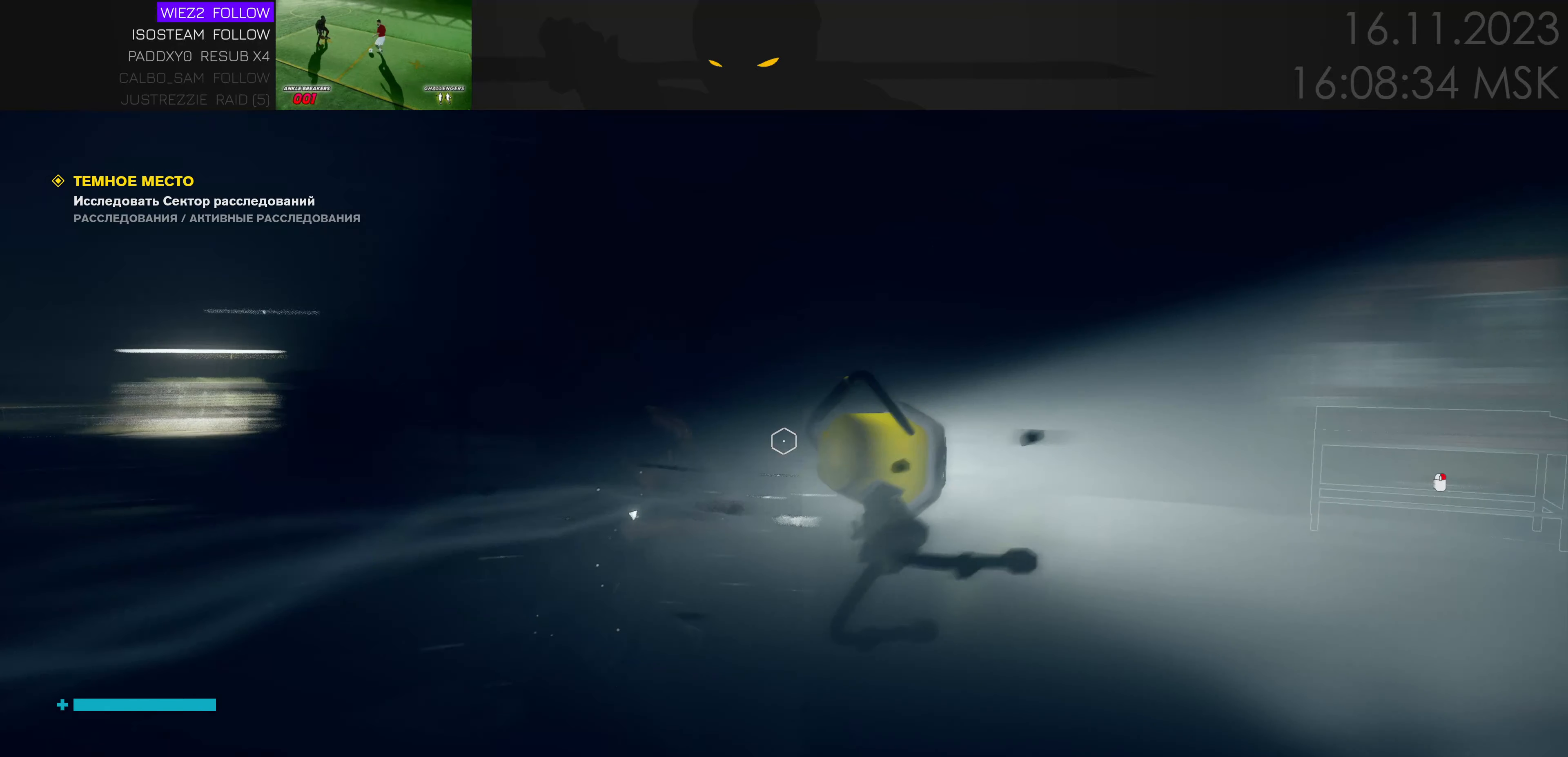
Gameplay with keyboard and mouse; each line is a JSON object with the keys and mouse buttons held at the frame after it. "events" lists presses ("down") and releases ("up") of "1", "2", "3", "4", "a", "alt", "c", "caps_lock", "ctrl", "d", "e", "f", "q", "r", "s", "shift", "space", "super", "tab", "tilde", "v", "w", "x", "z" and "mouse_wheel" between this image and that frame as [ms after this image, input, new state], when the widget could be followed in between. "mouse_wheel" = the "wheel" button of the "mouse" list. No other keys are recorded. "wheel" means that the mouse wheel is clicked or scrolled. Mouse movement is not recorded.
{"keys": ["d", "w"], "mouse": [], "events": [[417, "w", "down"]]}
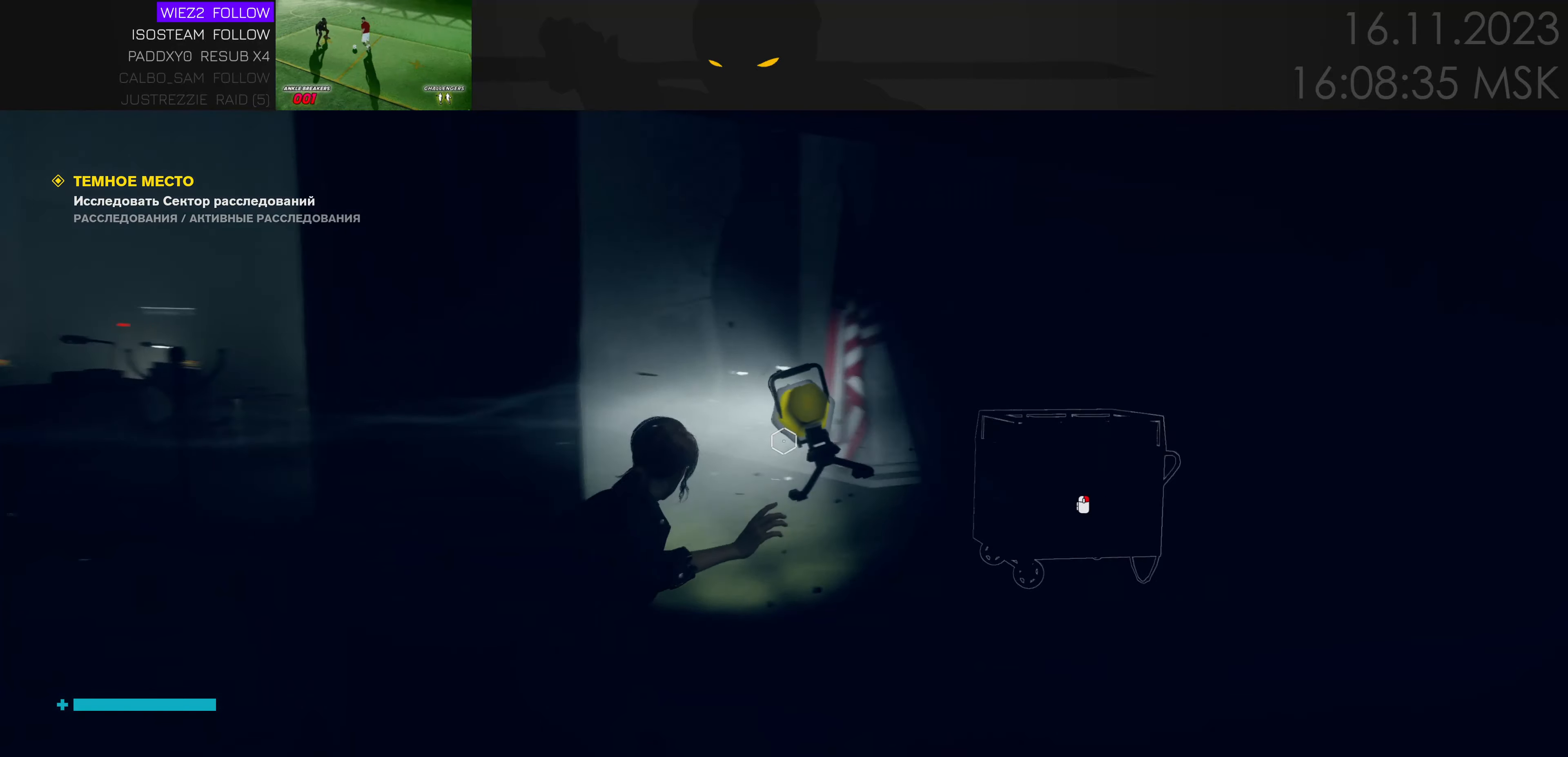
{"keys": ["w"], "mouse": [], "events": [[133, "d", "up"], [383, "a", "down"], [483, "a", "up"]]}
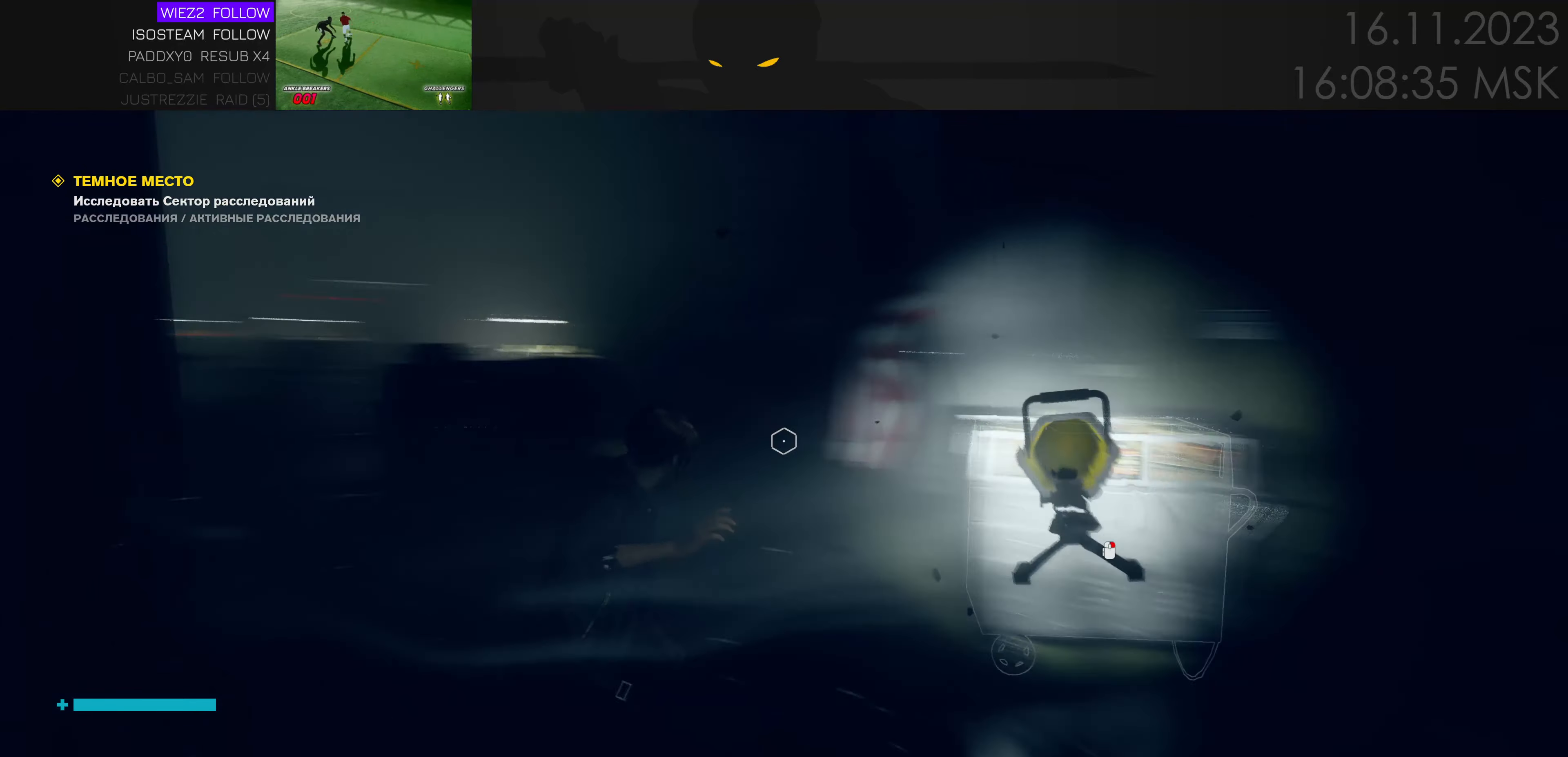
{"keys": ["w"], "mouse": [], "events": [[183, "d", "down"], [317, "d", "up"]]}
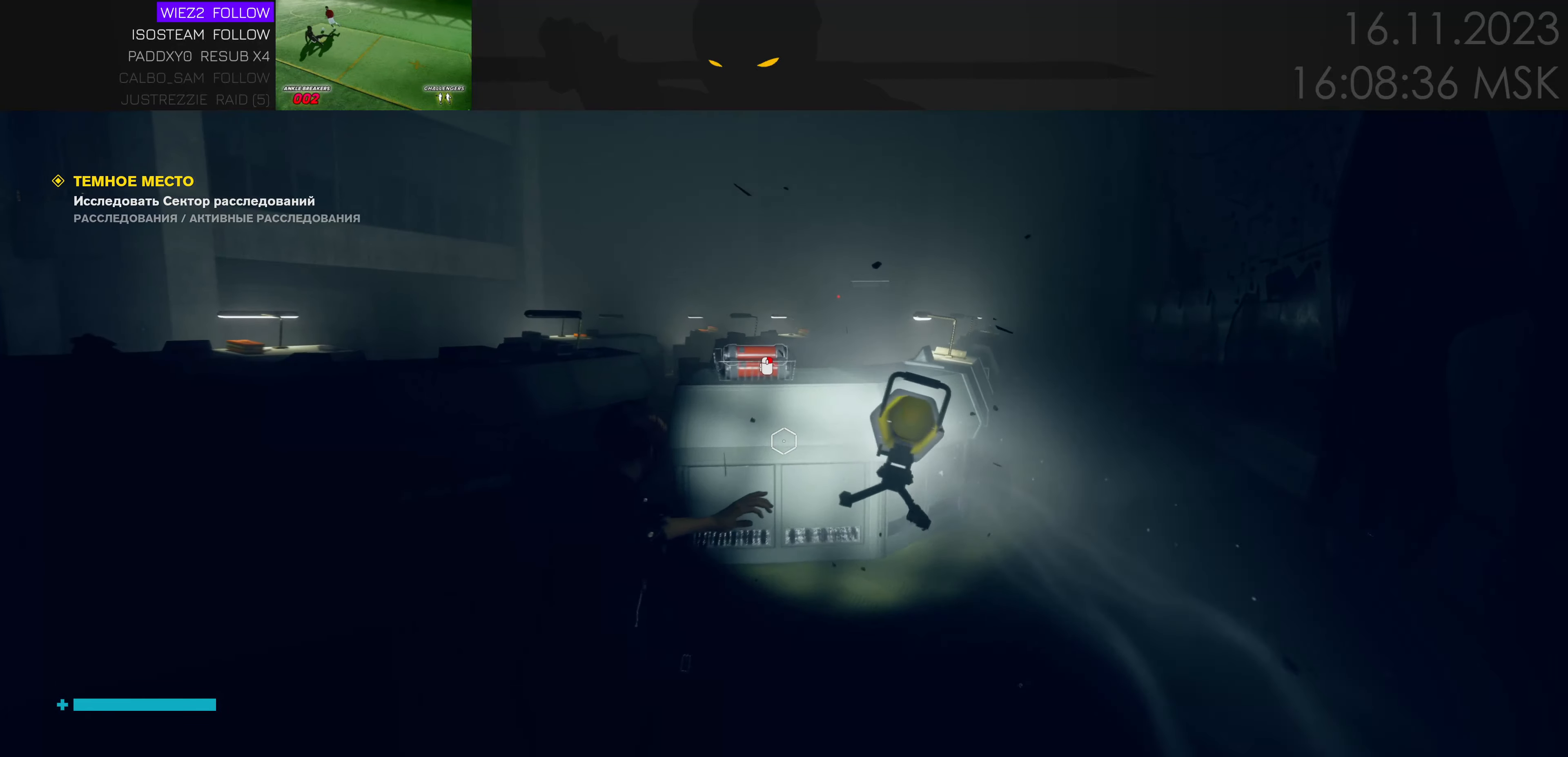
{"keys": [], "mouse": [], "events": [[250, "w", "up"]]}
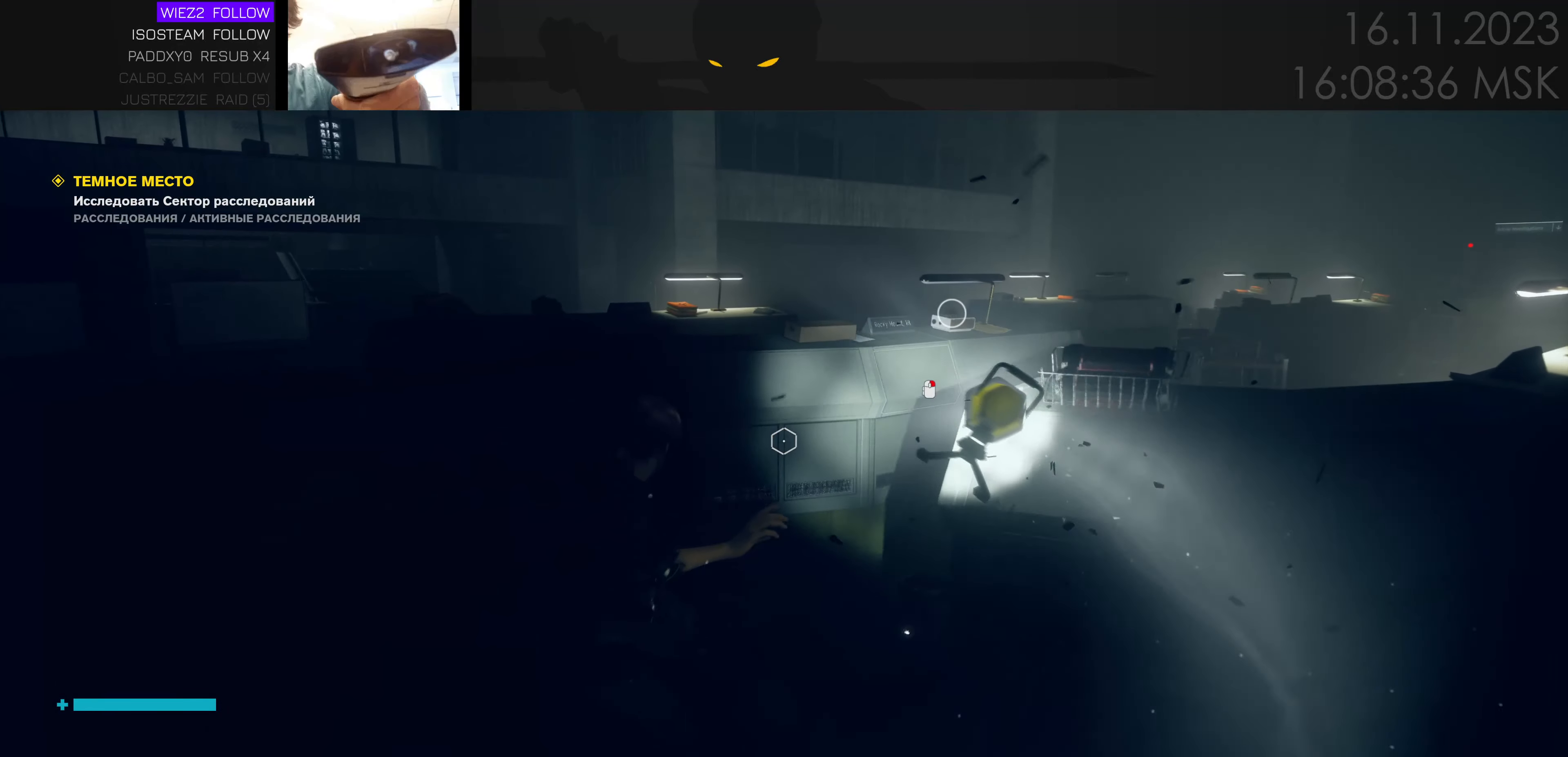
{"keys": ["w"], "mouse": [], "events": [[167, "a", "down"], [250, "w", "down"], [467, "a", "up"]]}
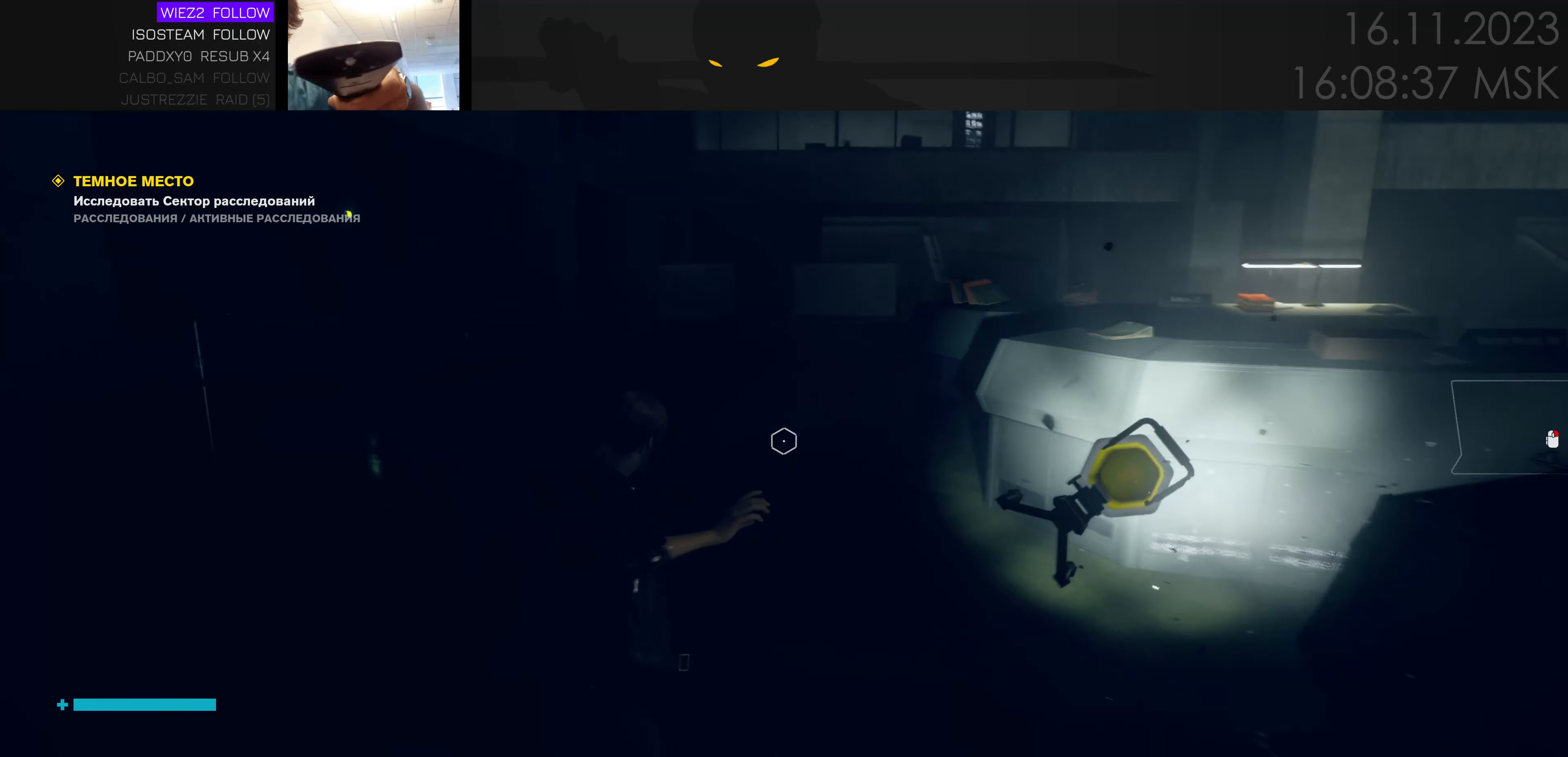
{"keys": ["a", "w"], "mouse": [], "events": [[317, "a", "down"]]}
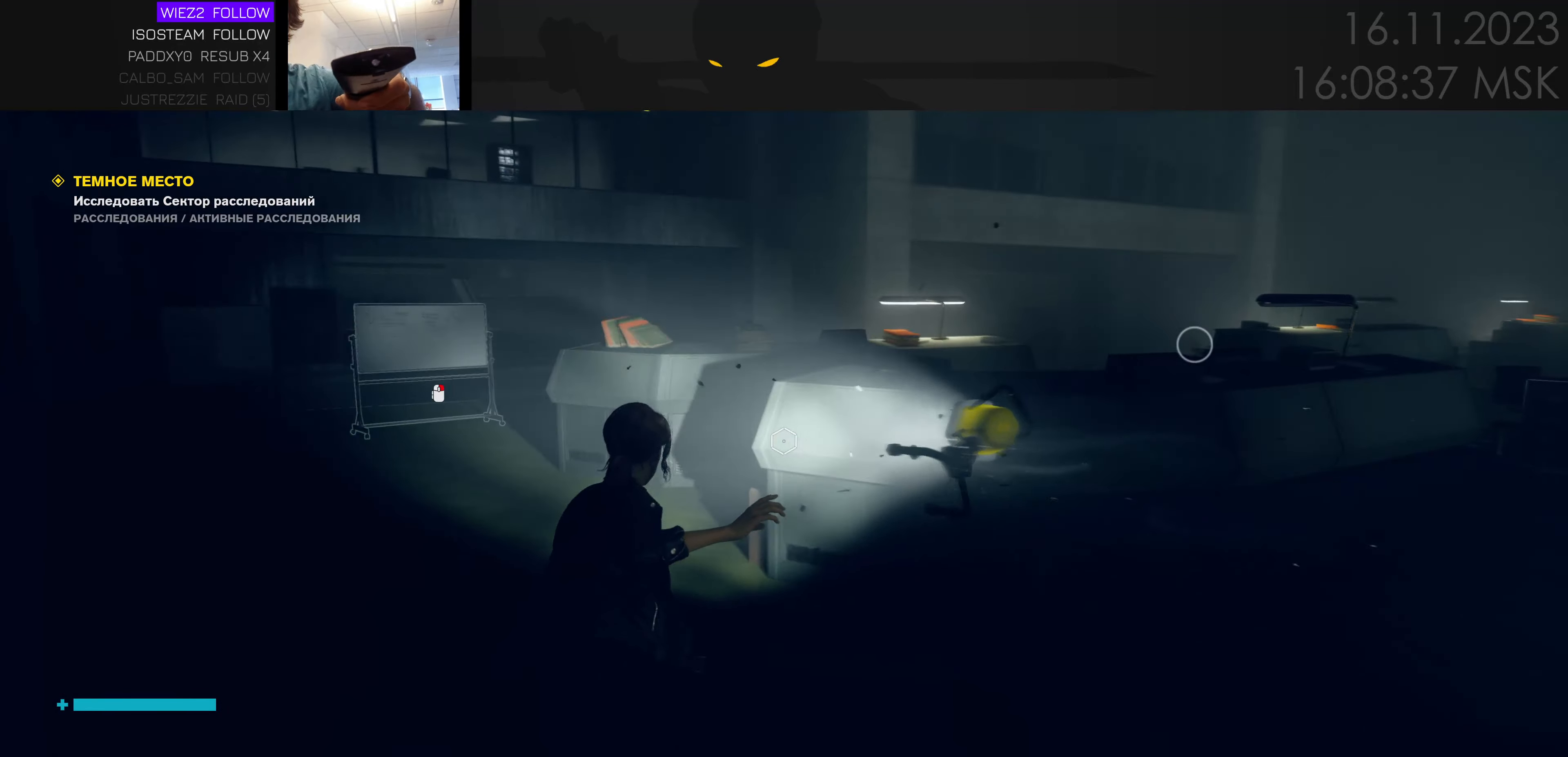
{"keys": ["a", "w"], "mouse": [], "events": []}
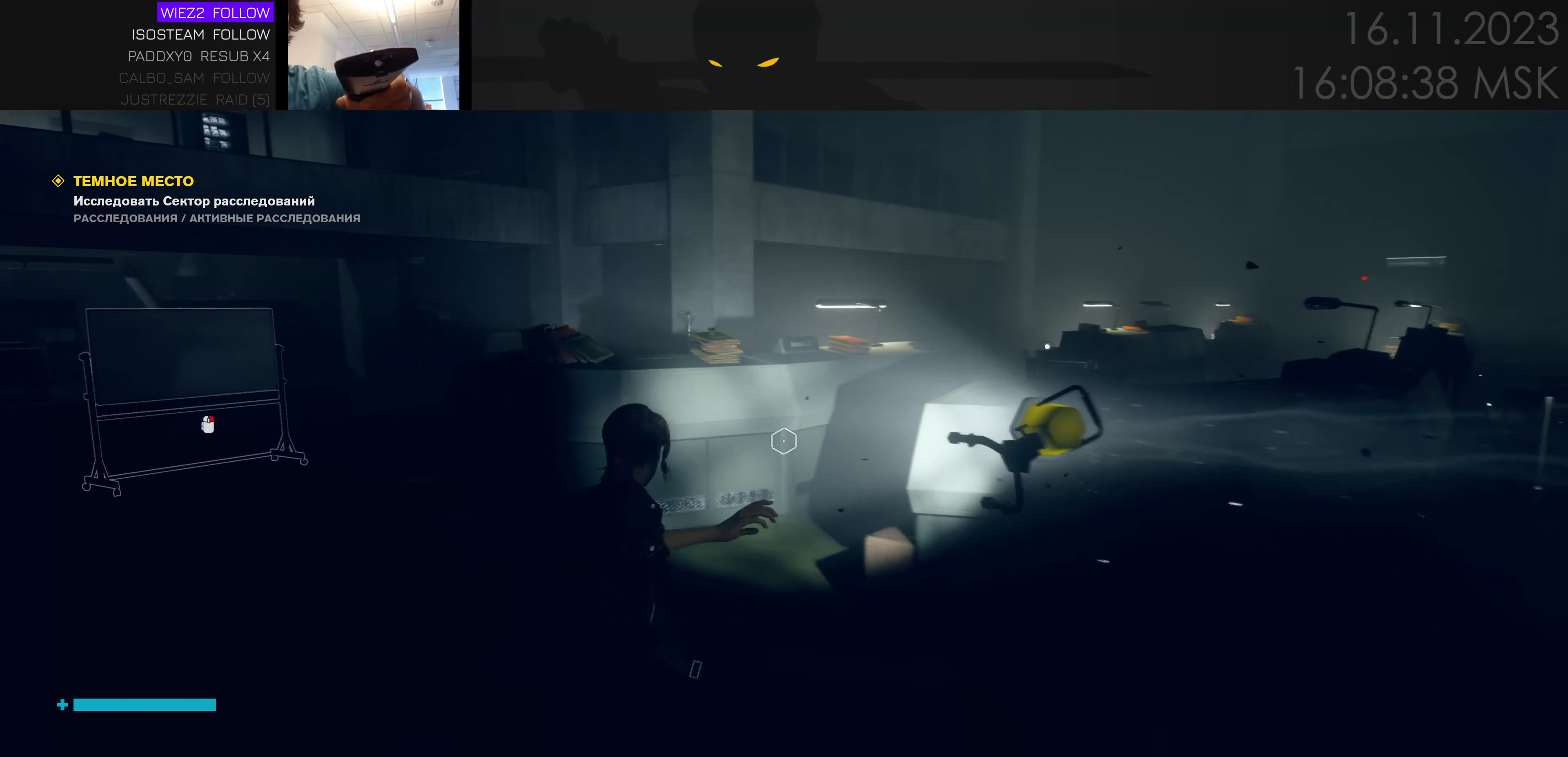
{"keys": ["w"], "mouse": [], "events": [[500, "a", "up"]]}
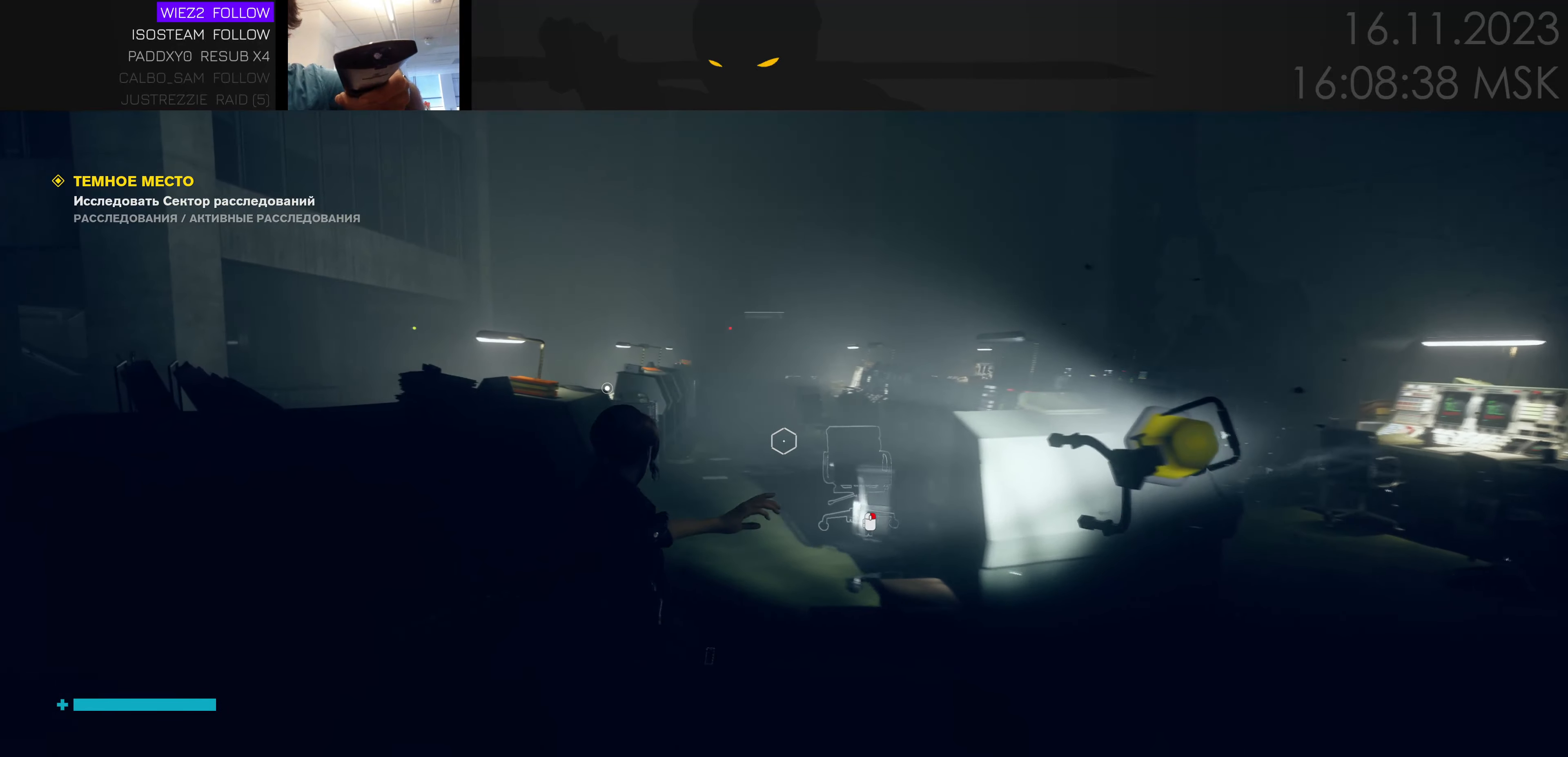
{"keys": [], "mouse": [], "events": [[83, "w", "up"]]}
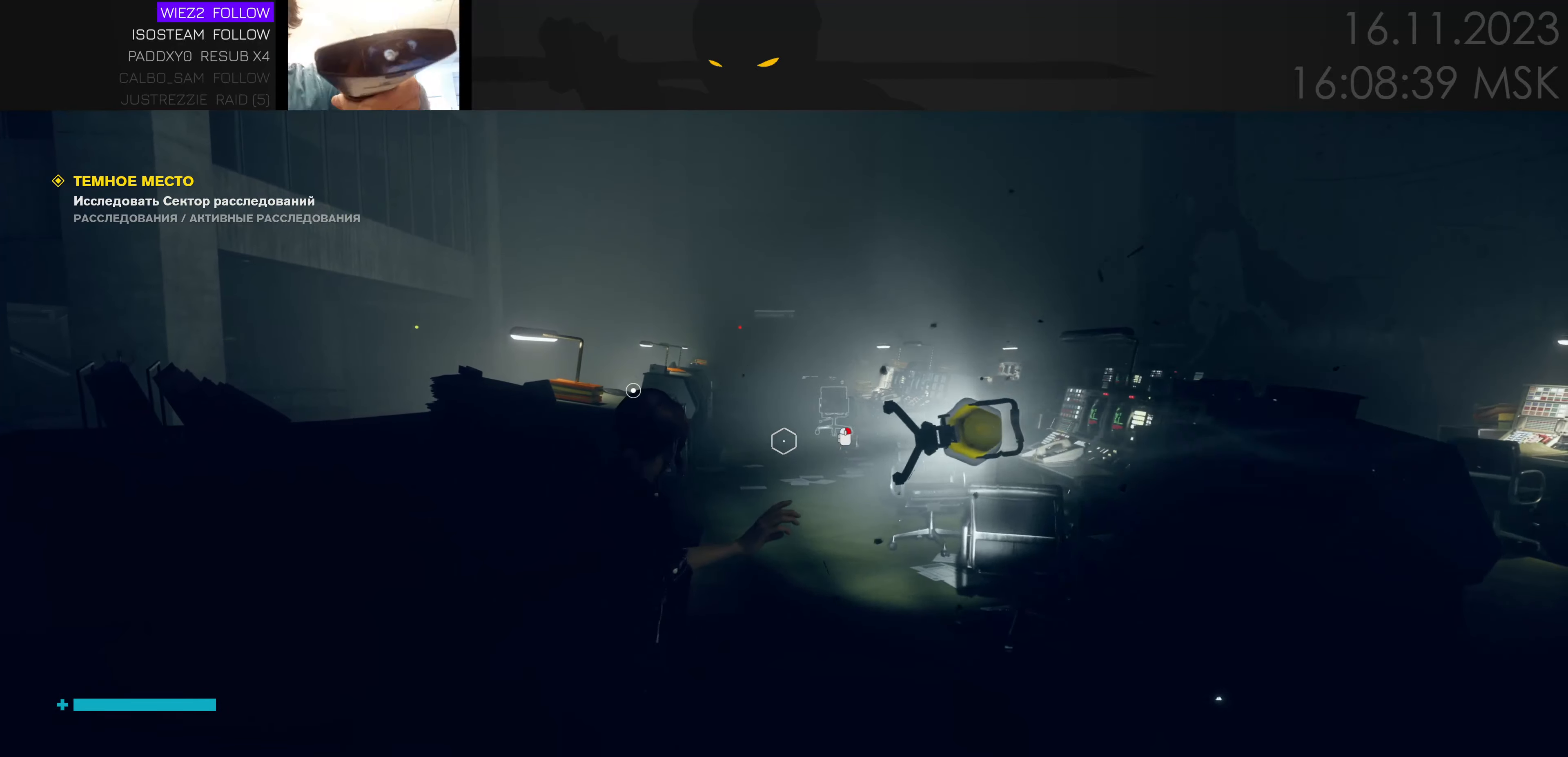
{"keys": [], "mouse": [], "events": [[67, "w", "down"], [317, "w", "up"]]}
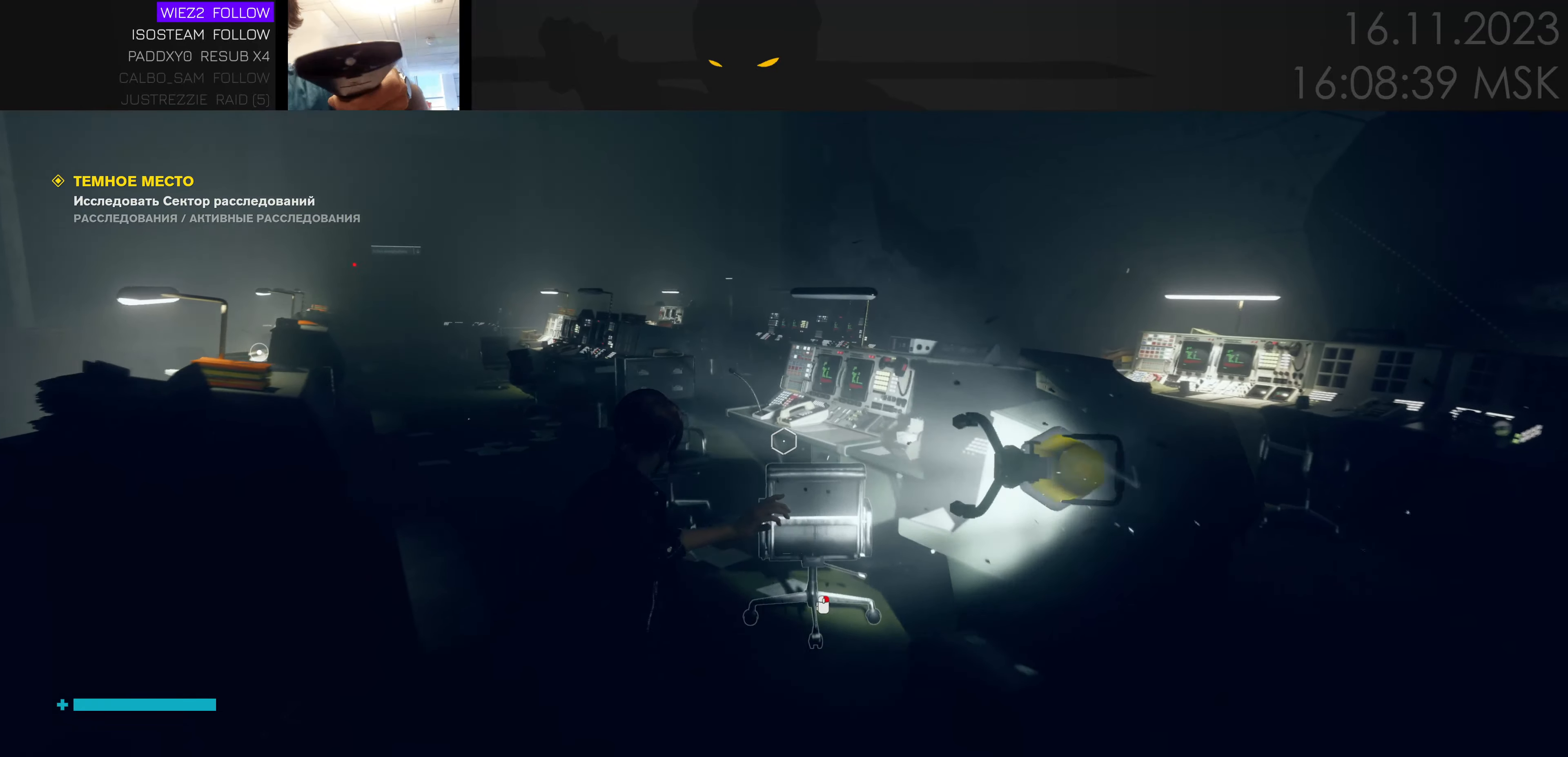
{"keys": [], "mouse": [], "events": []}
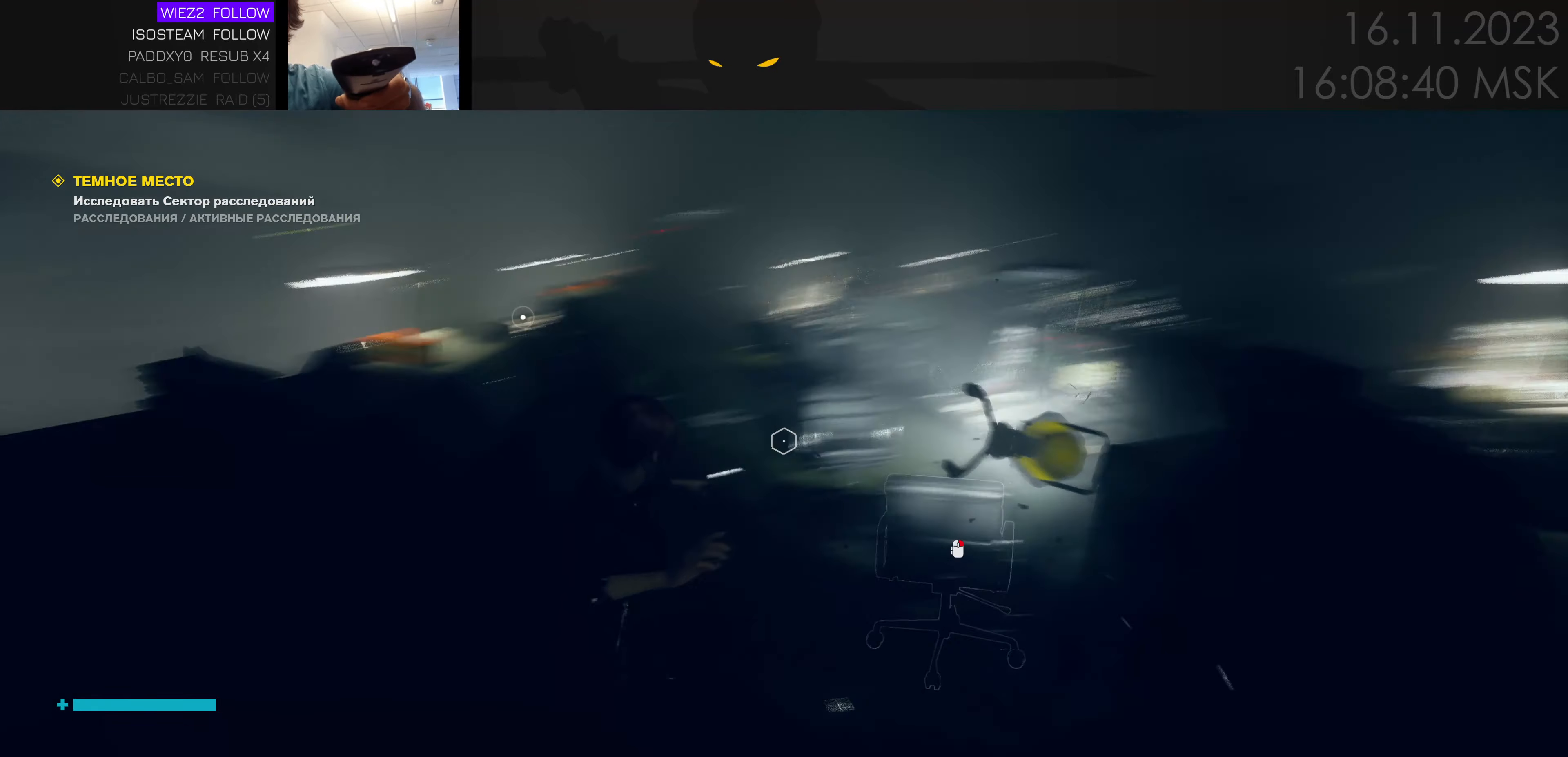
{"keys": ["w"], "mouse": [], "events": [[16, "w", "down"], [233, "d", "down"], [400, "d", "up"]]}
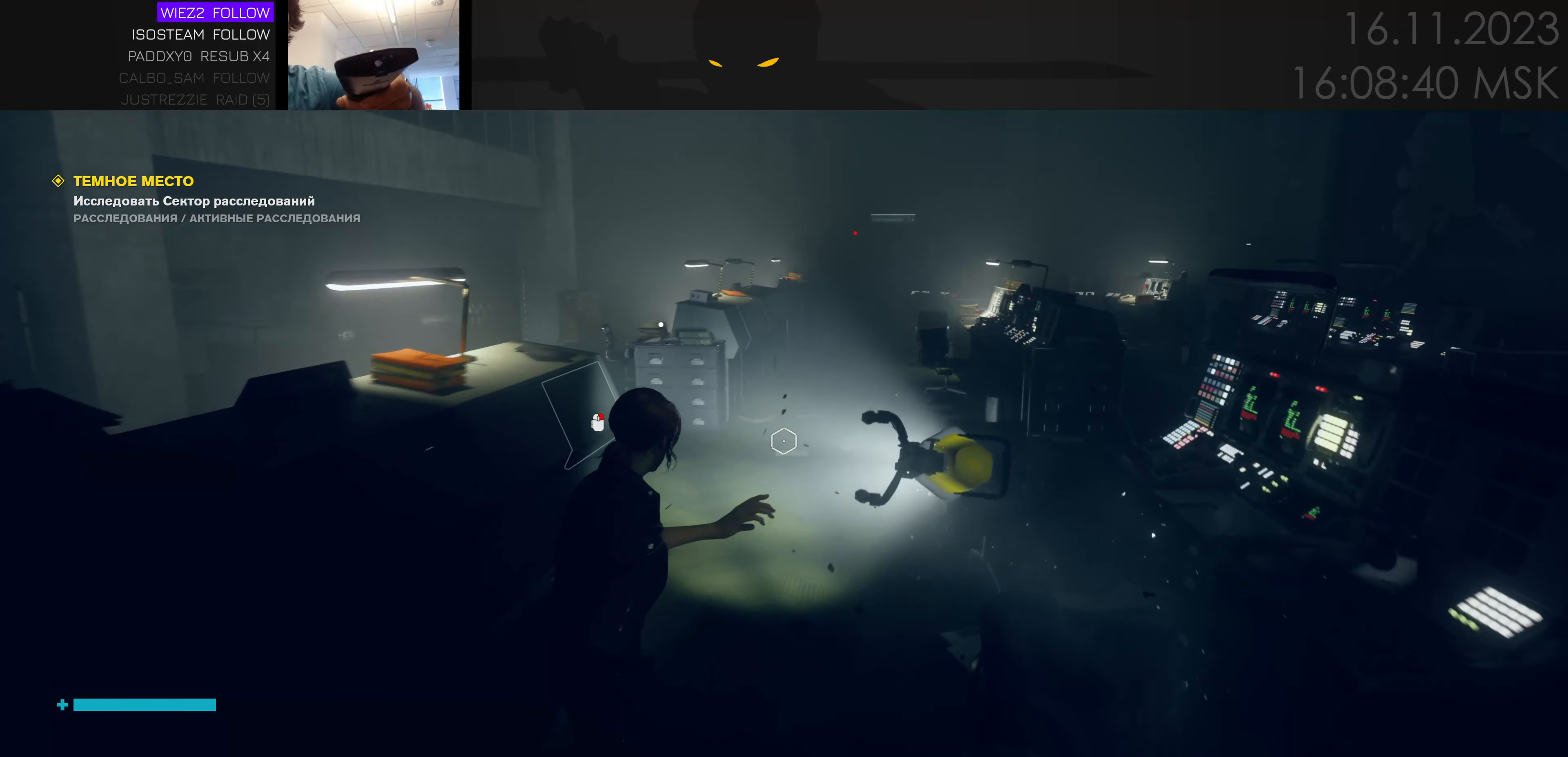
{"keys": ["d", "w"], "mouse": [], "events": [[233, "d", "down"]]}
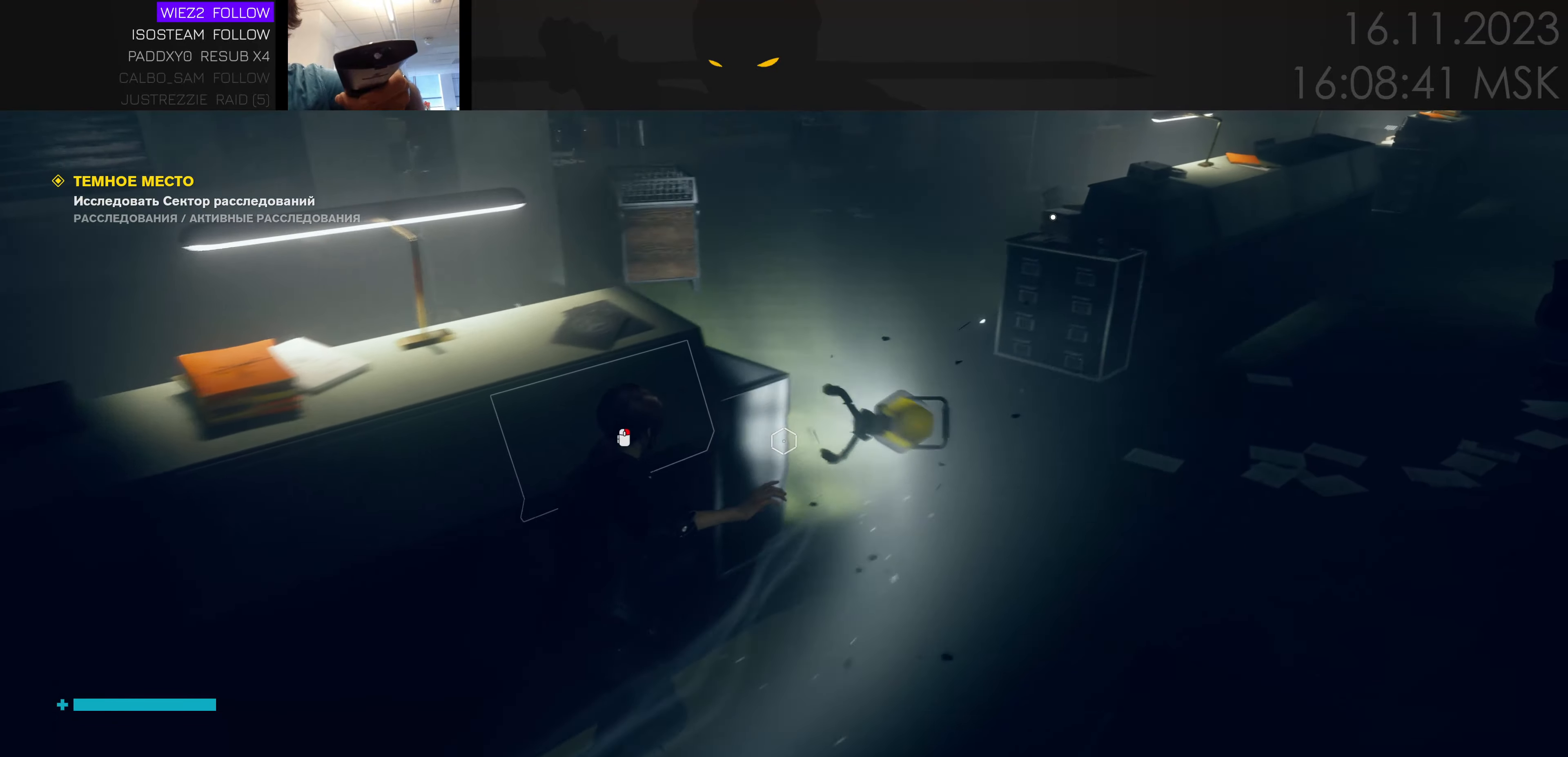
{"keys": ["w"], "mouse": [], "events": [[133, "d", "up"]]}
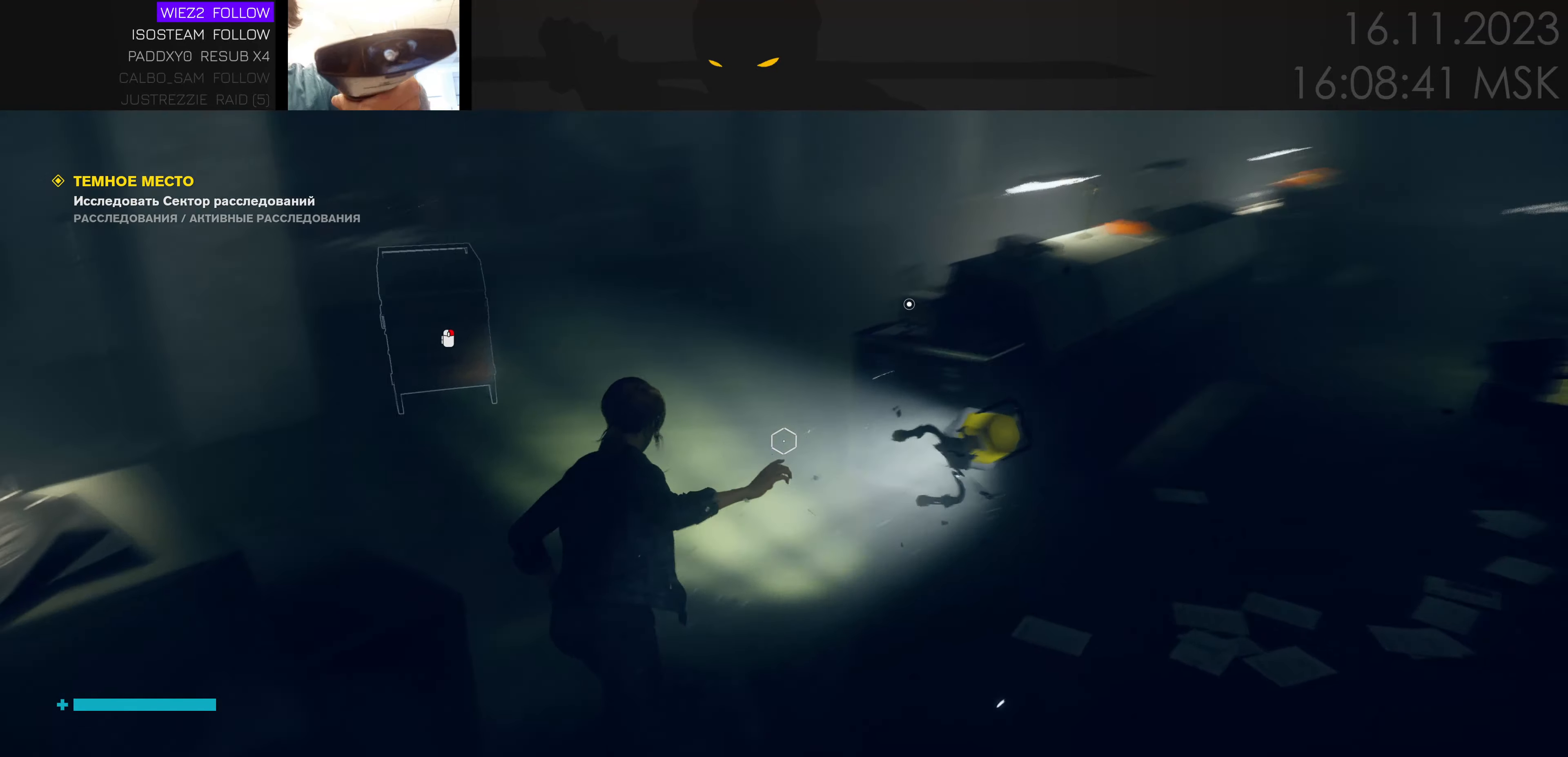
{"keys": [], "mouse": [], "events": [[100, "a", "down"], [350, "a", "up"], [350, "w", "up"]]}
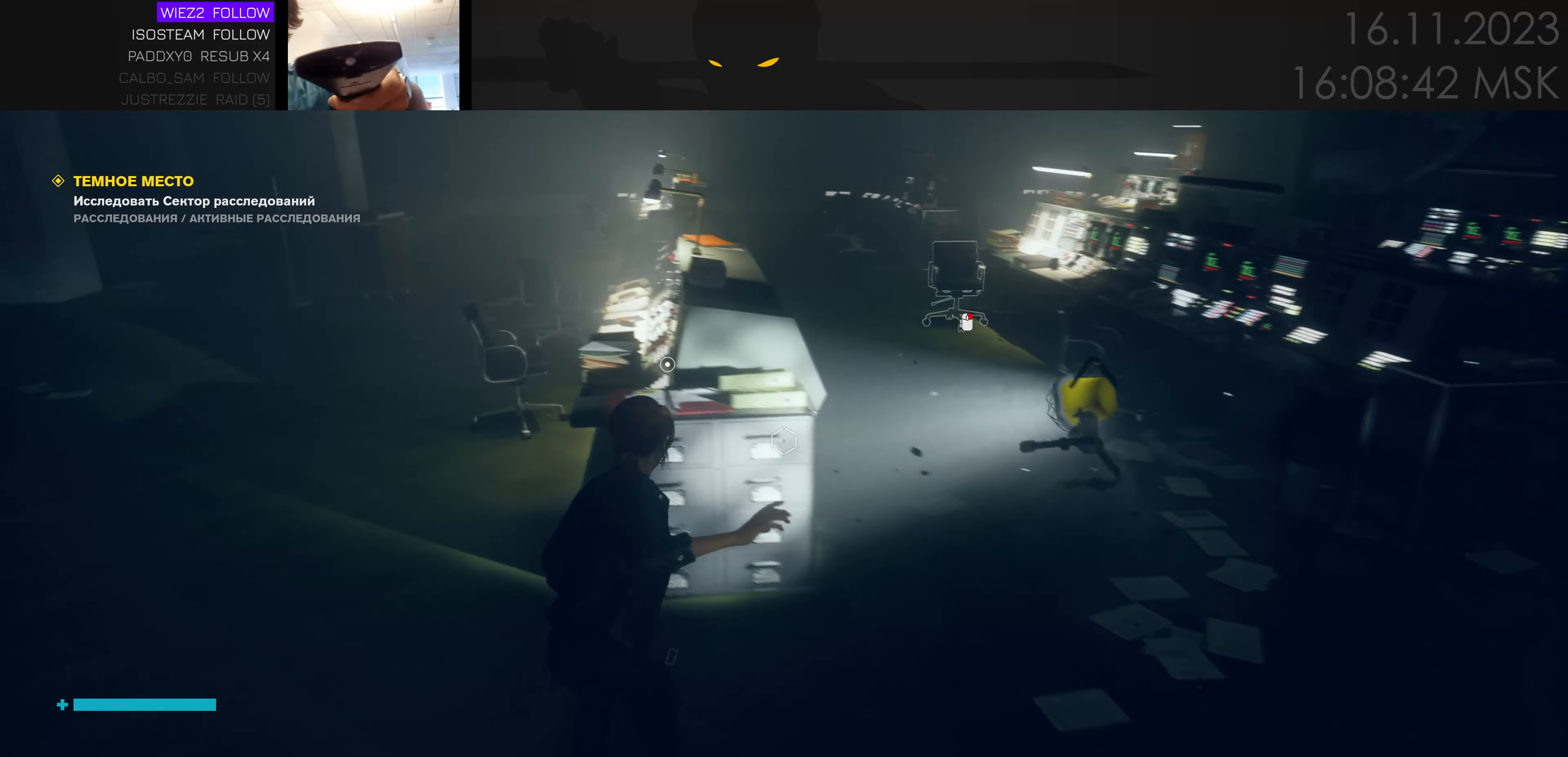
{"keys": [], "mouse": [], "events": [[100, "a", "down"], [200, "w", "down"], [316, "a", "up"], [316, "w", "up"]]}
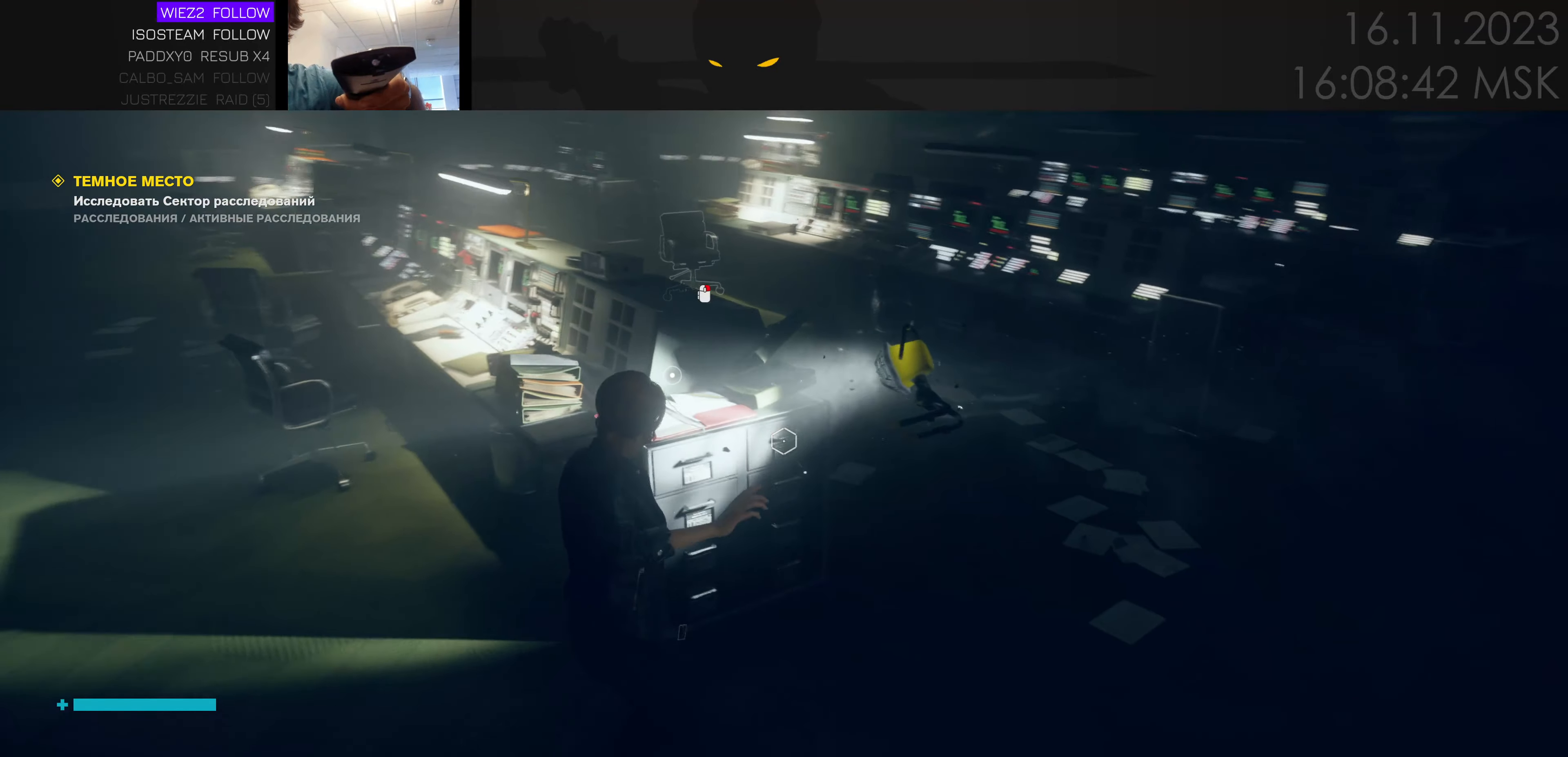
{"keys": [], "mouse": [], "events": []}
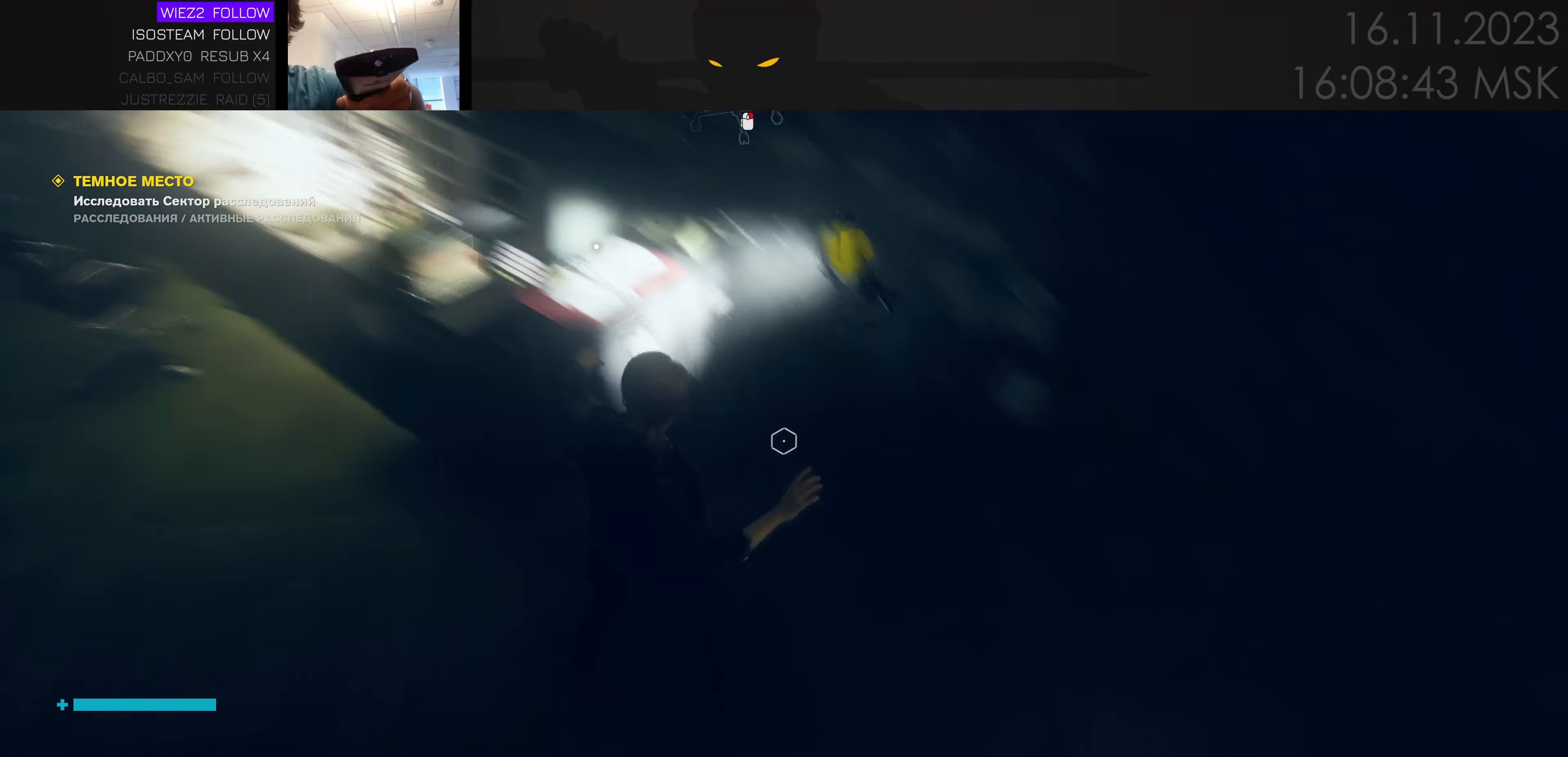
{"keys": [], "mouse": [], "events": []}
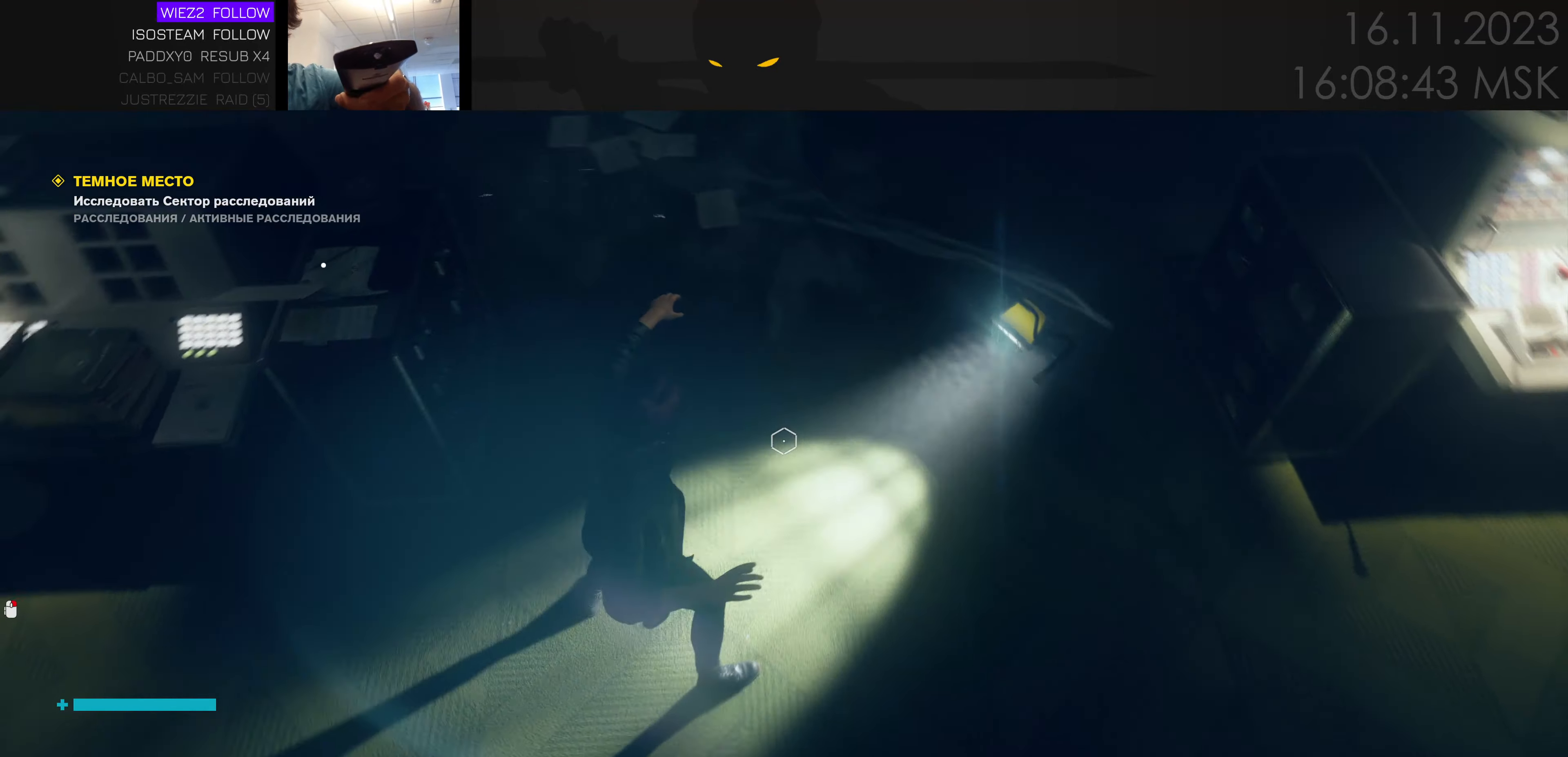
{"keys": ["f"], "mouse": [], "events": [[450, "f", "down"]]}
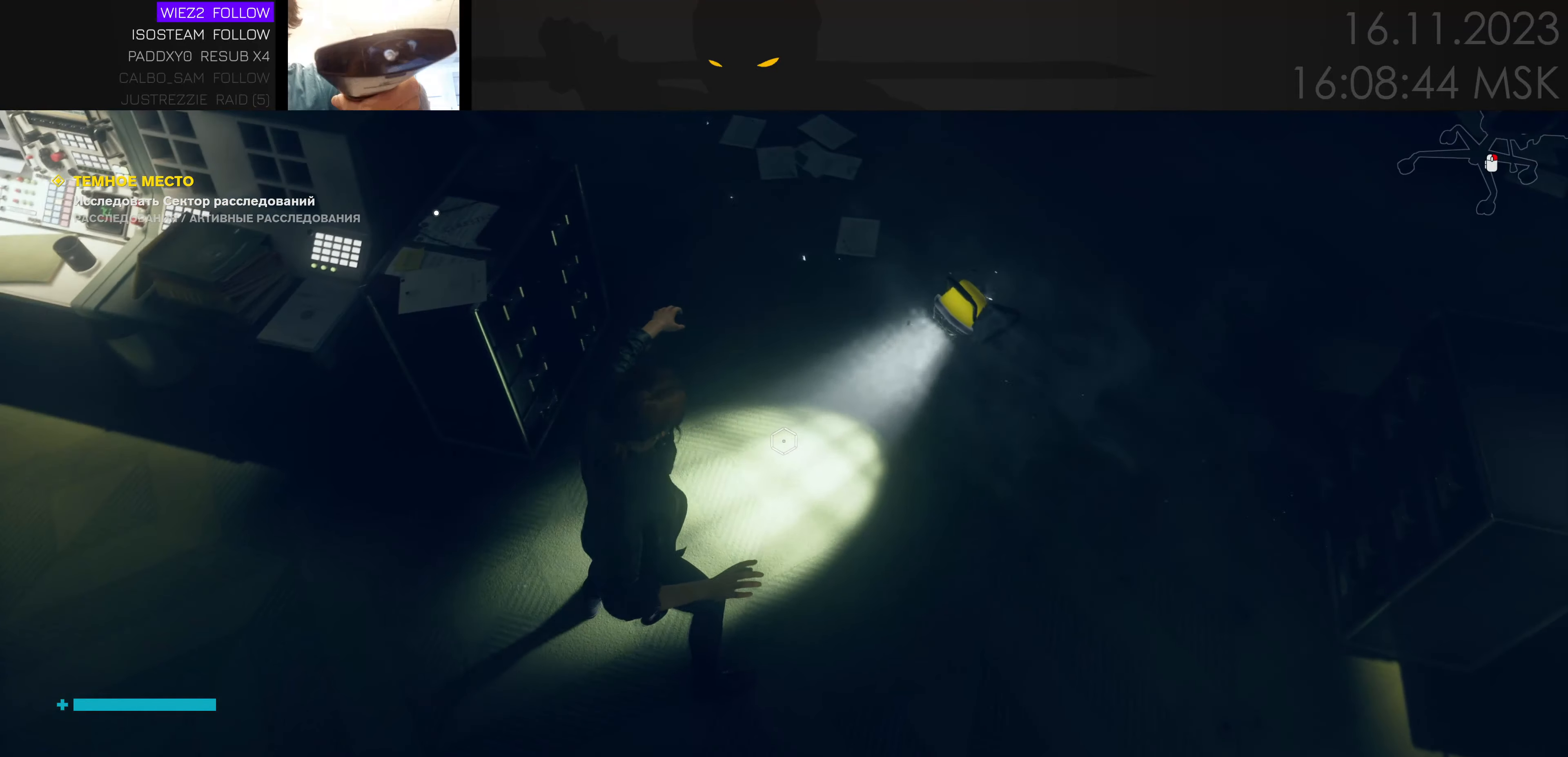
{"keys": [], "mouse": [], "events": [[83, "f", "up"]]}
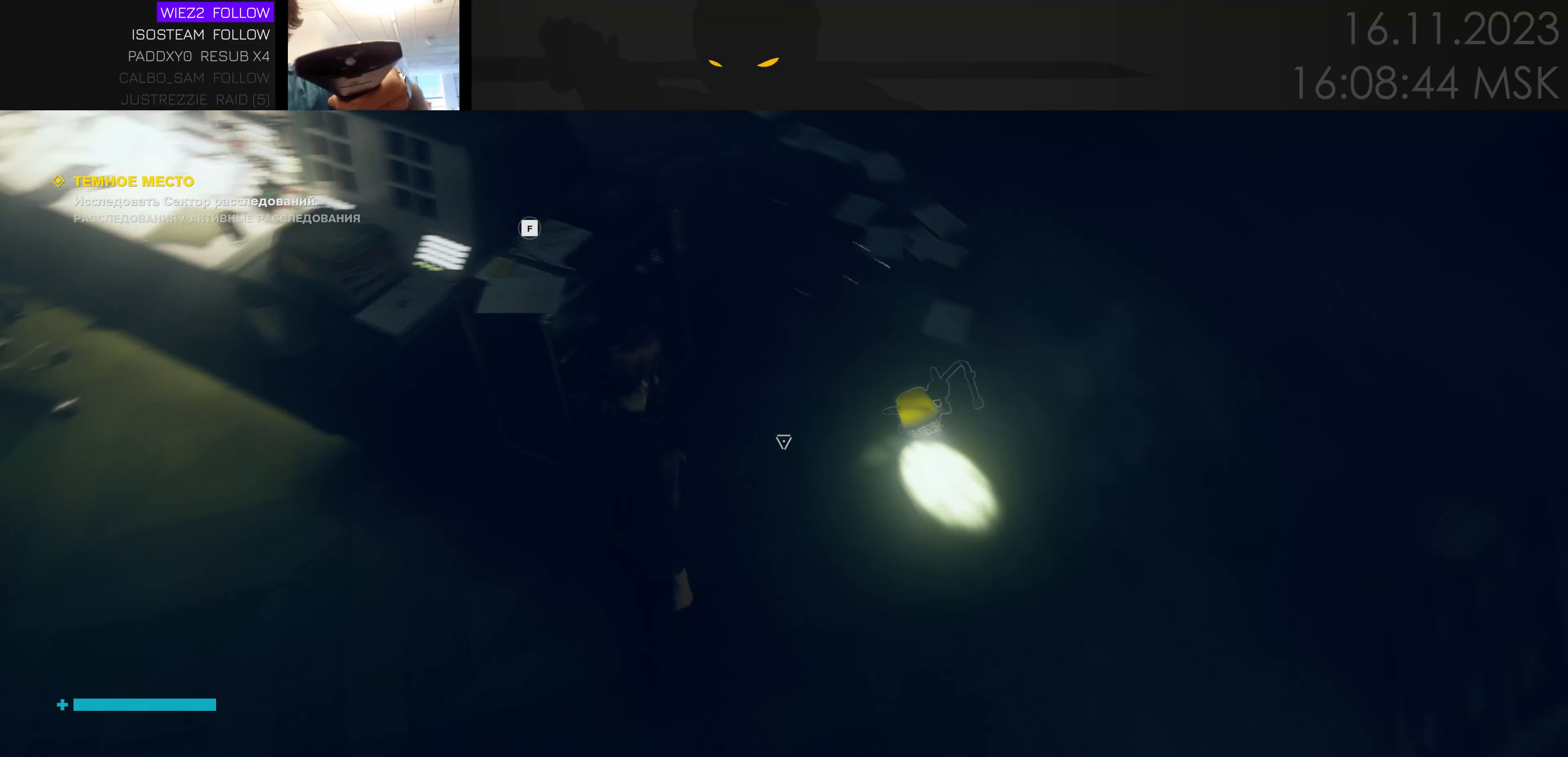
{"keys": [], "mouse": [], "events": [[333, "w", "down"], [466, "w", "up"]]}
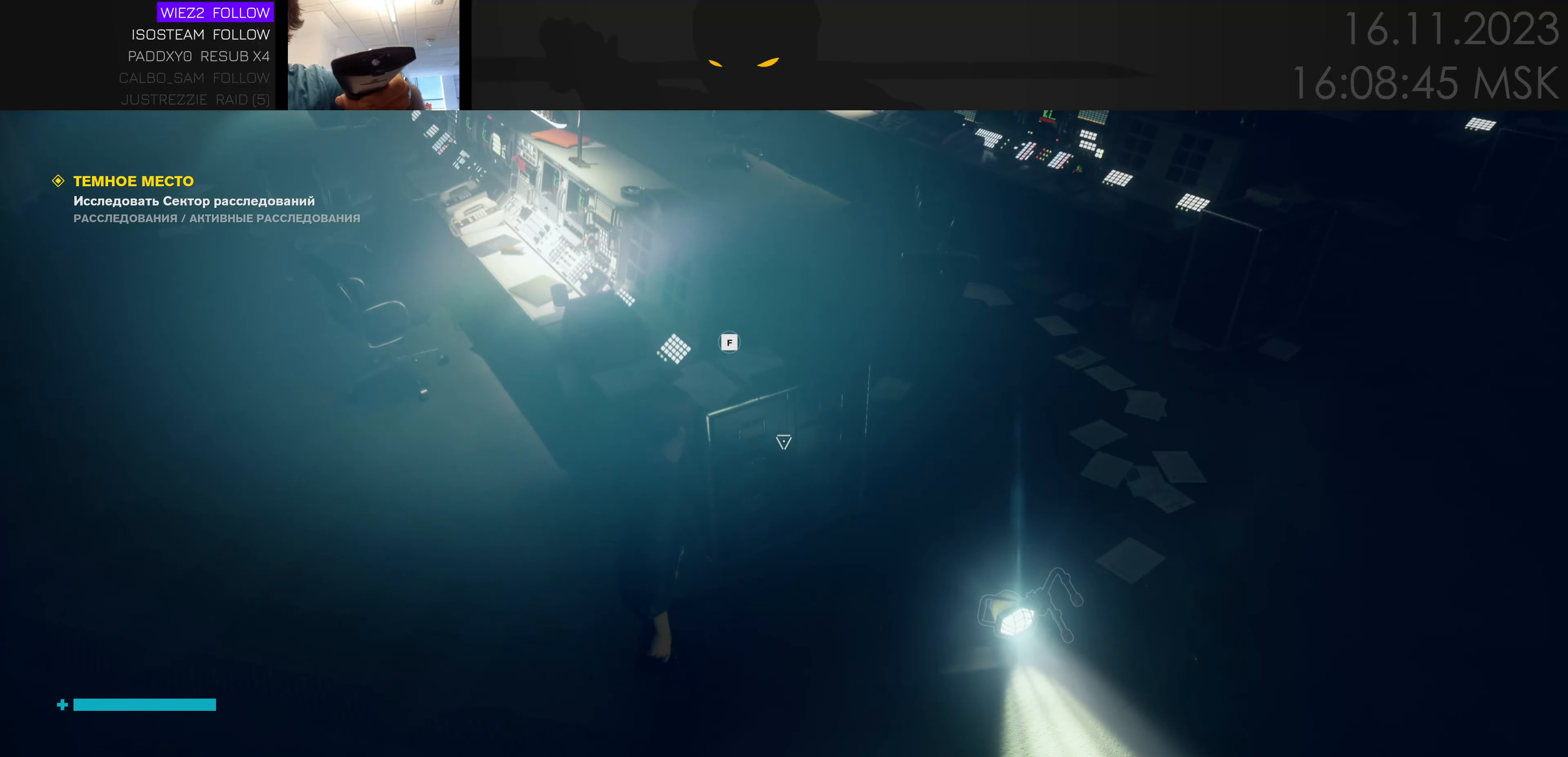
{"keys": ["f"], "mouse": [], "events": [[433, "f", "down"]]}
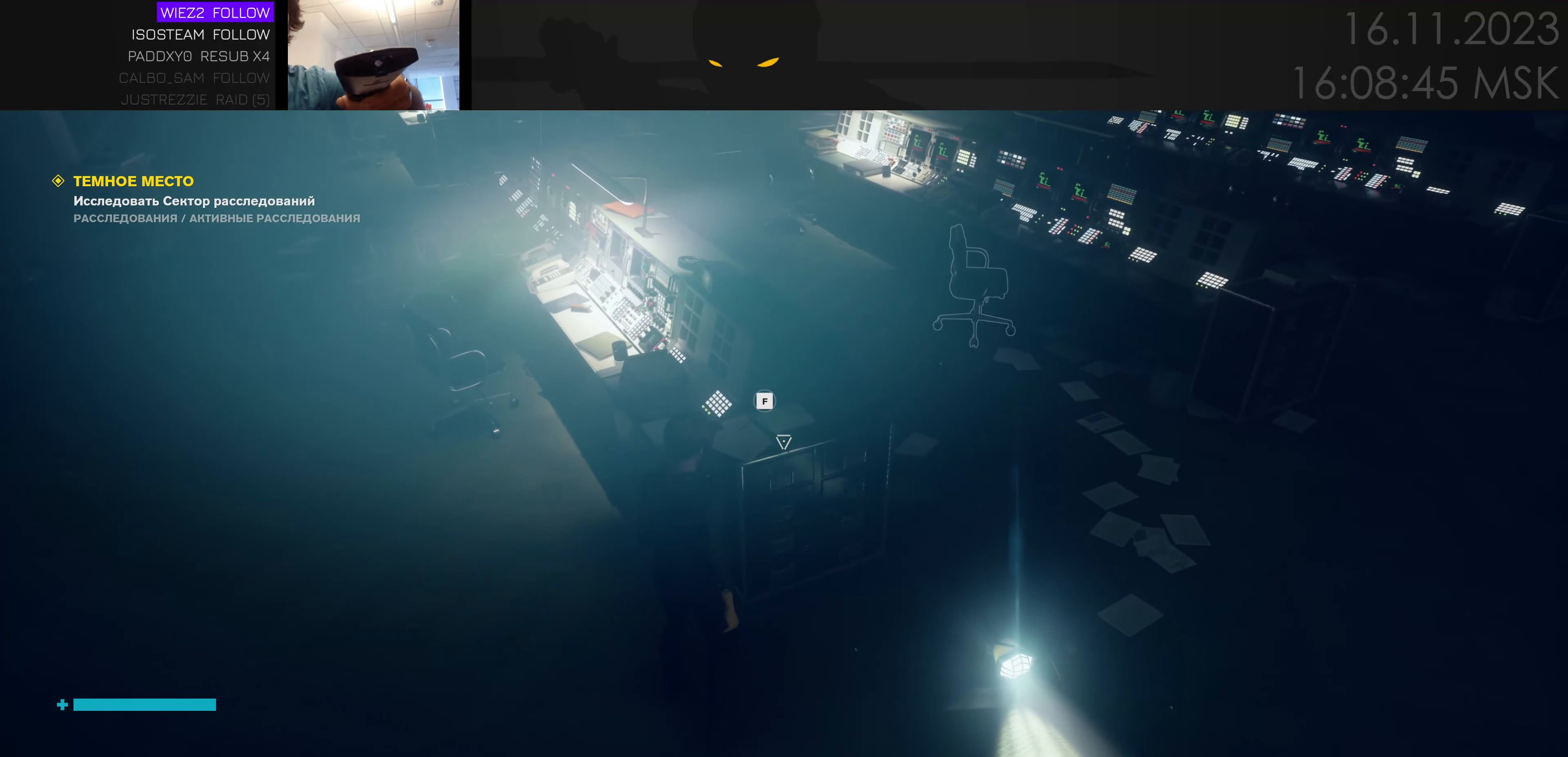
{"keys": ["f"], "mouse": [], "events": []}
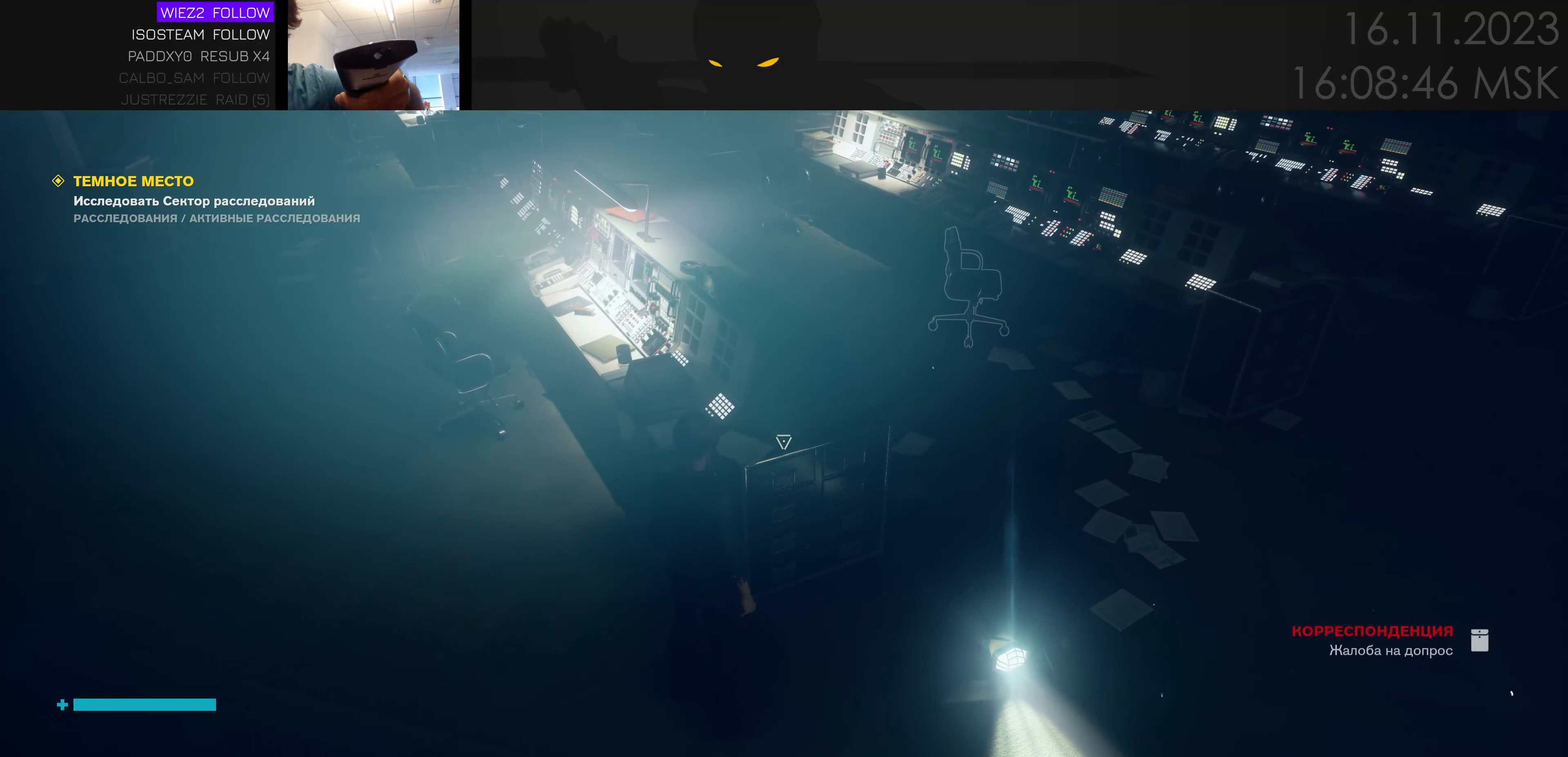
{"keys": [], "mouse": [], "events": [[33, "f", "up"]]}